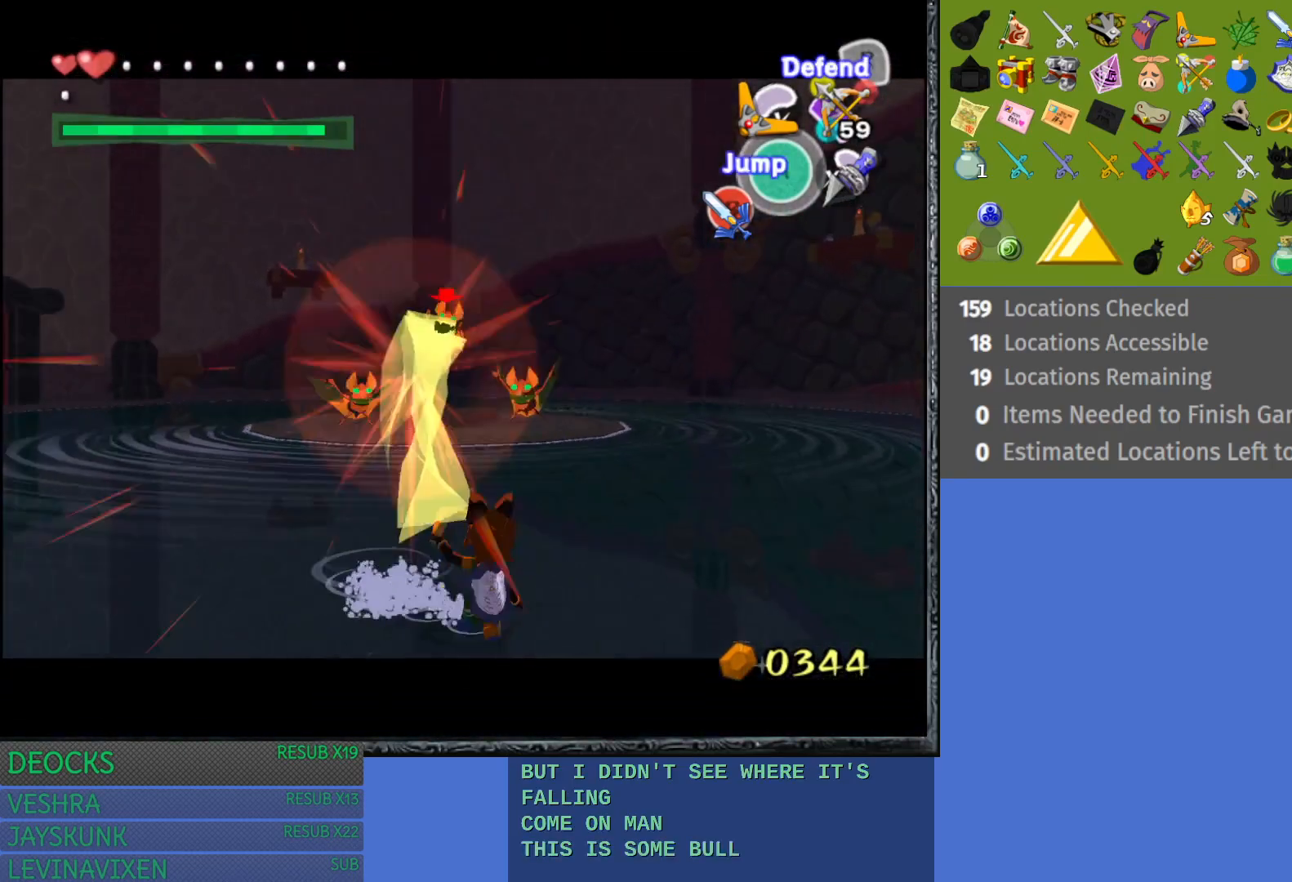
Gameplay with a controller (PlayStation layout); each line is a JSON object with the inputs held at the frame after it. "events" lists button and stick changes between this image and that frame as [ms after this image, input, new state], when the widget could be followed in between. Not read: L3 R3.
{"buttons": [], "left_stick": "down-right", "right_stick": "center", "events": [[17, "TRIANGLE", "down"], [117, "TRIANGLE", "up"], [183, "TRIANGLE", "down"], [267, "TRIANGLE", "up"], [433, "L1", "up"]]}
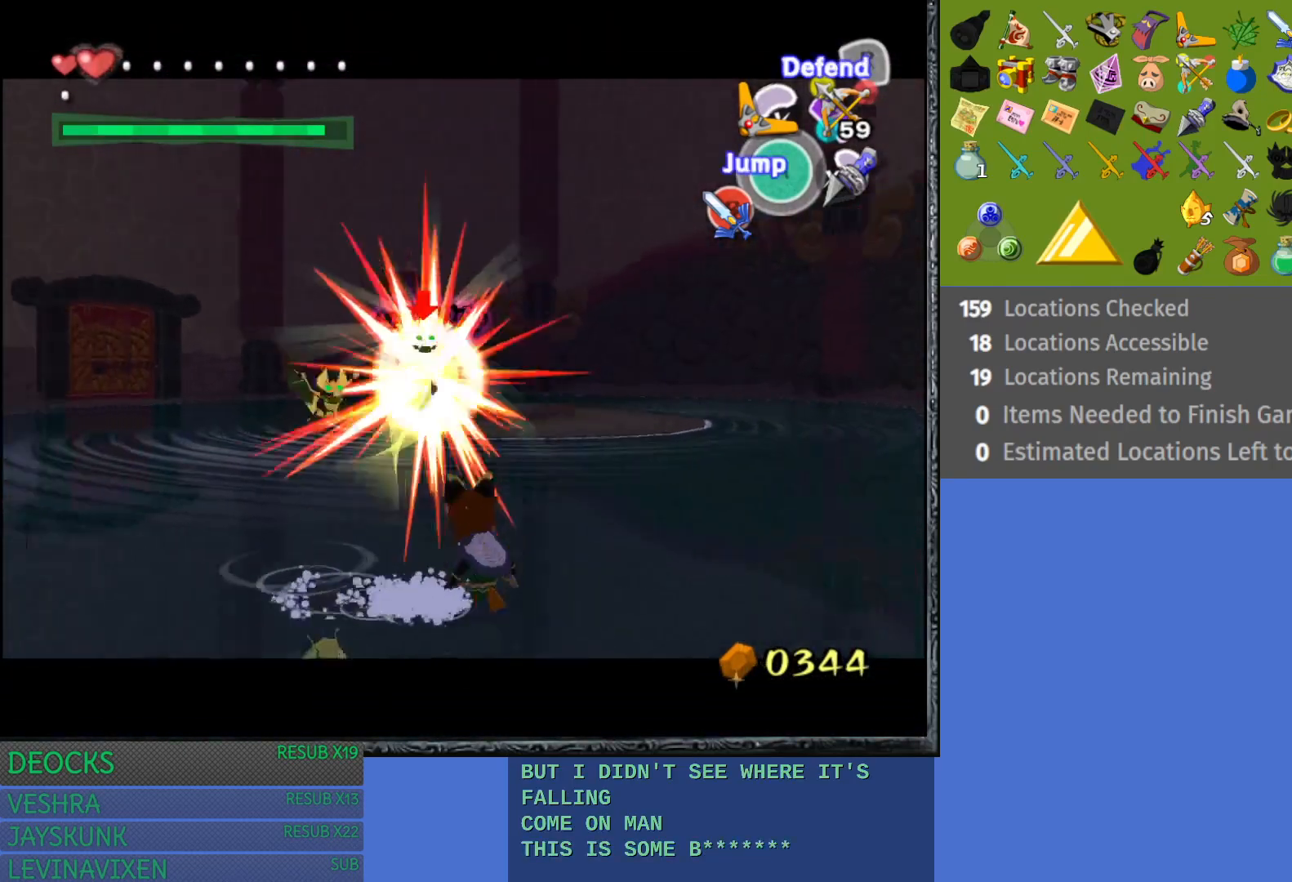
{"buttons": ["L1"], "left_stick": "right", "right_stick": "center", "events": [[17, "L1", "down"], [33, "TRIANGLE", "down"], [83, "TRIANGLE", "up"], [183, "TRIANGLE", "down"], [267, "TRIANGLE", "up"], [467, "left_stick", "right"]]}
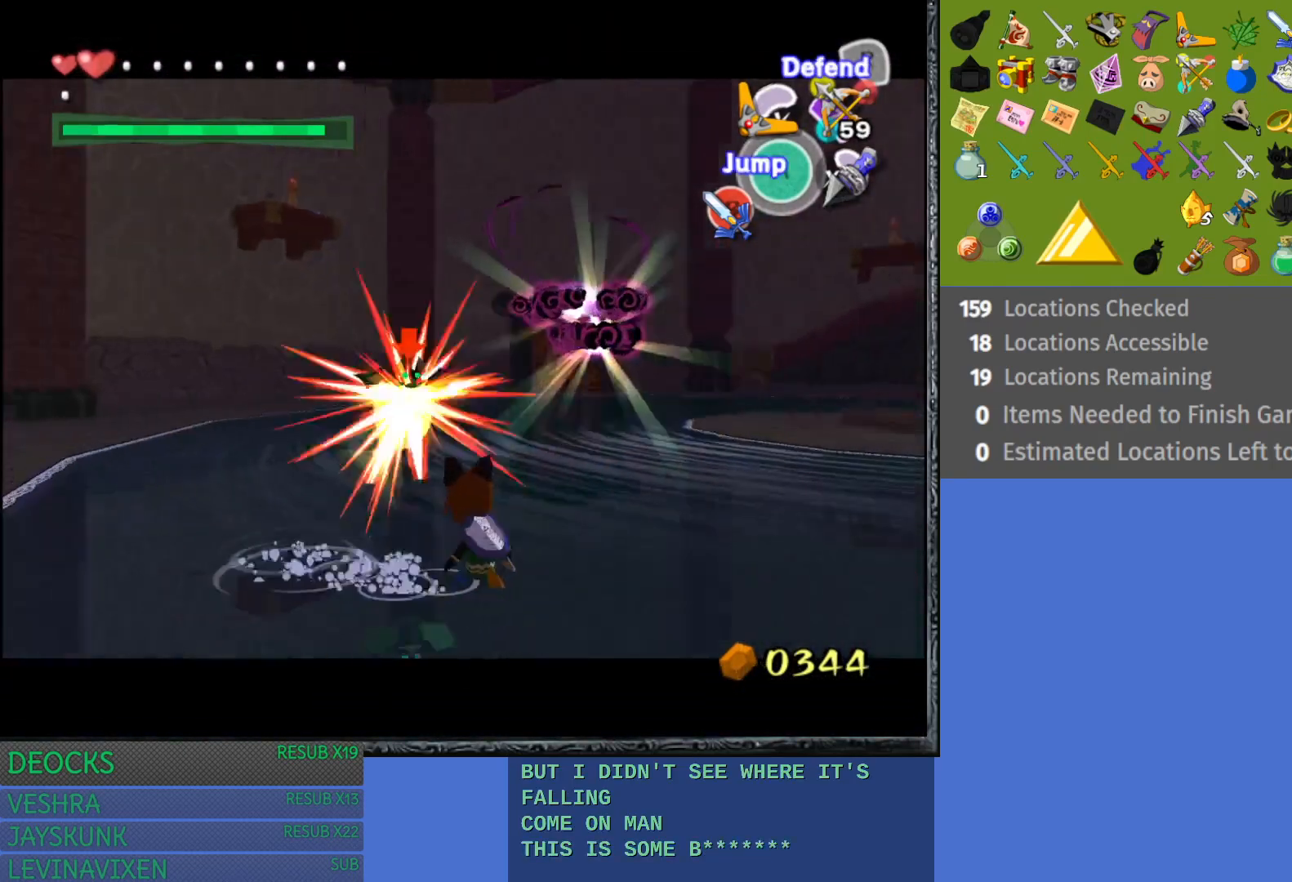
{"buttons": [], "left_stick": "right", "right_stick": "center", "events": [[217, "L1", "up"]]}
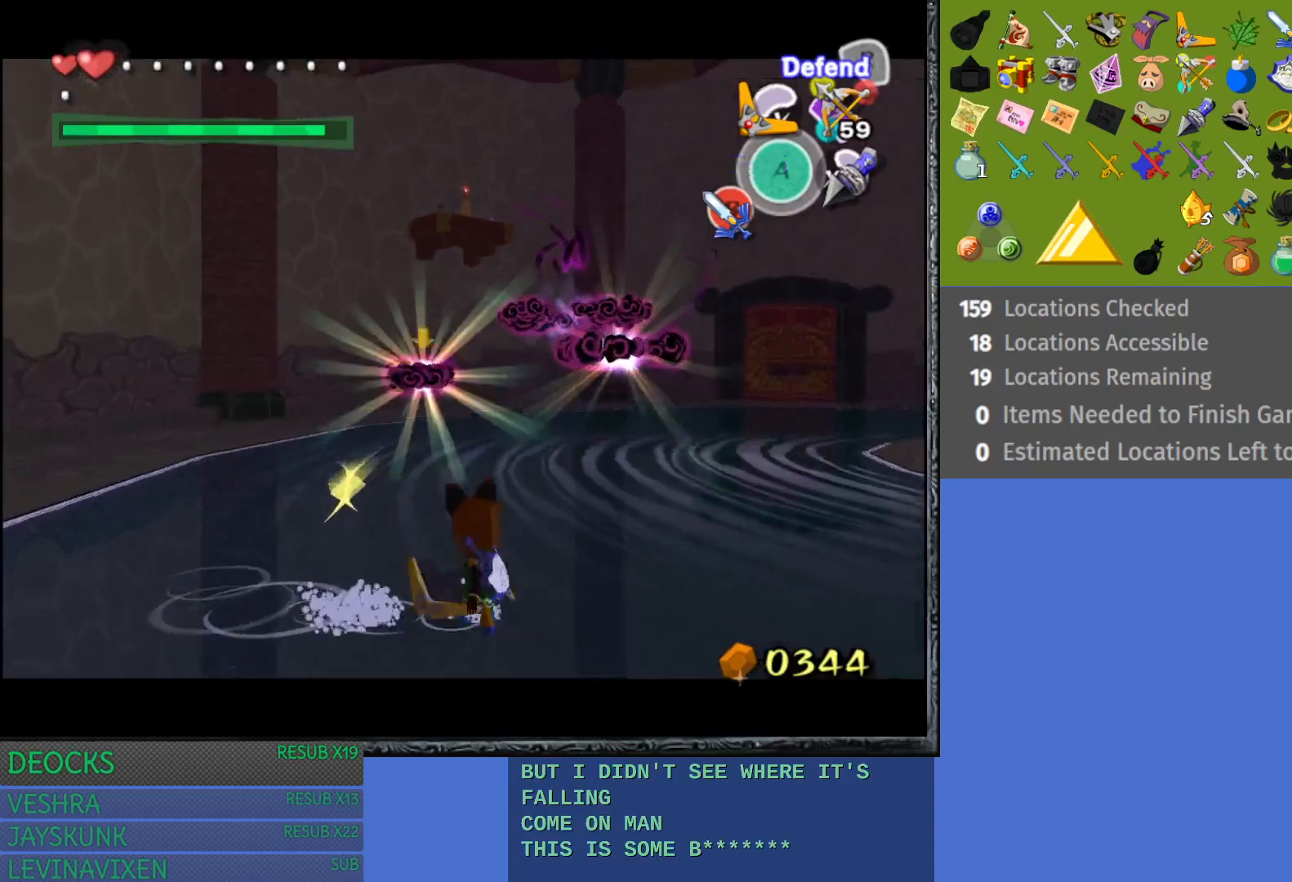
{"buttons": [], "left_stick": "down", "right_stick": "center", "events": [[233, "right_stick", "up"], [283, "left_stick", "center"], [300, "right_stick", "center"], [450, "left_stick", "down"]]}
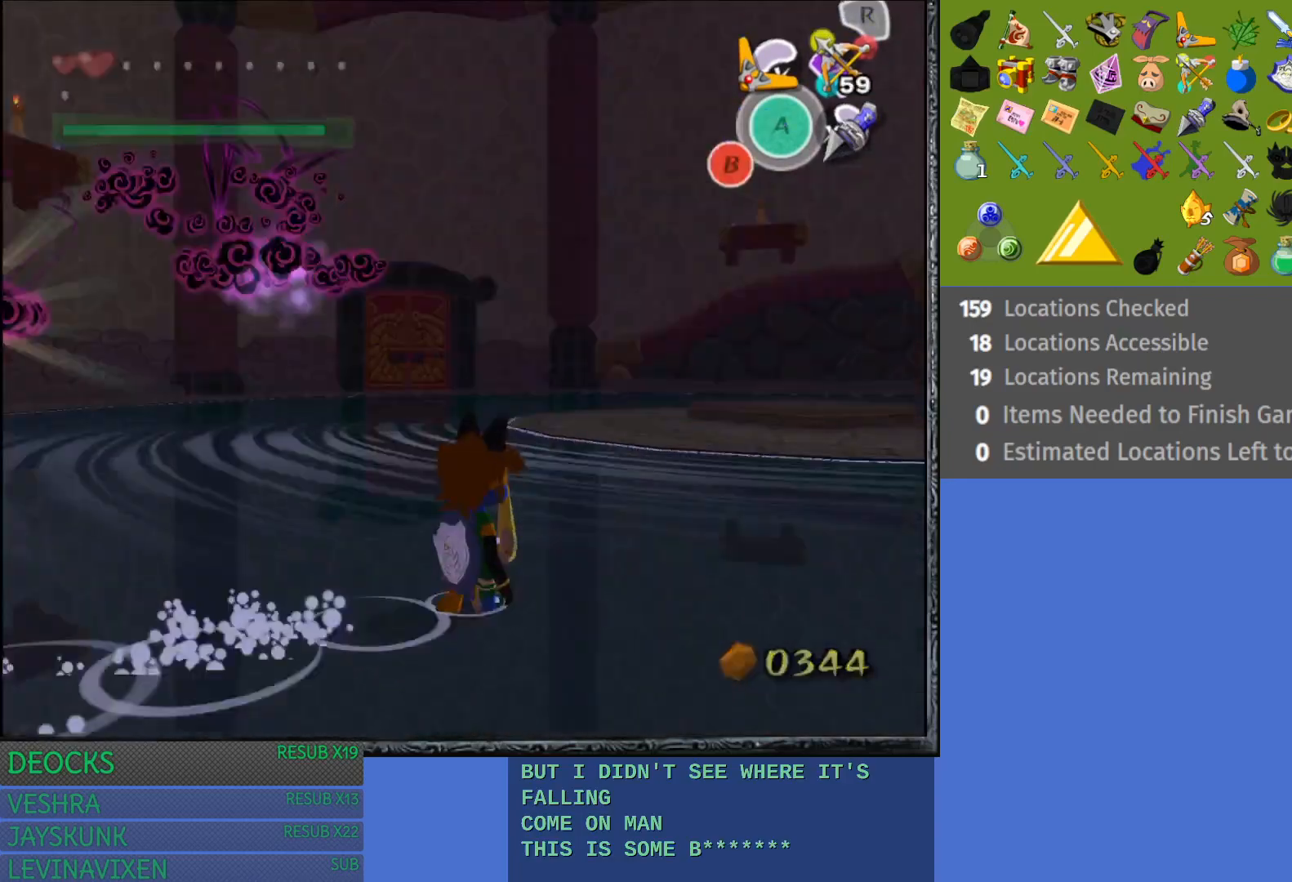
{"buttons": [], "left_stick": "down", "right_stick": "center", "events": []}
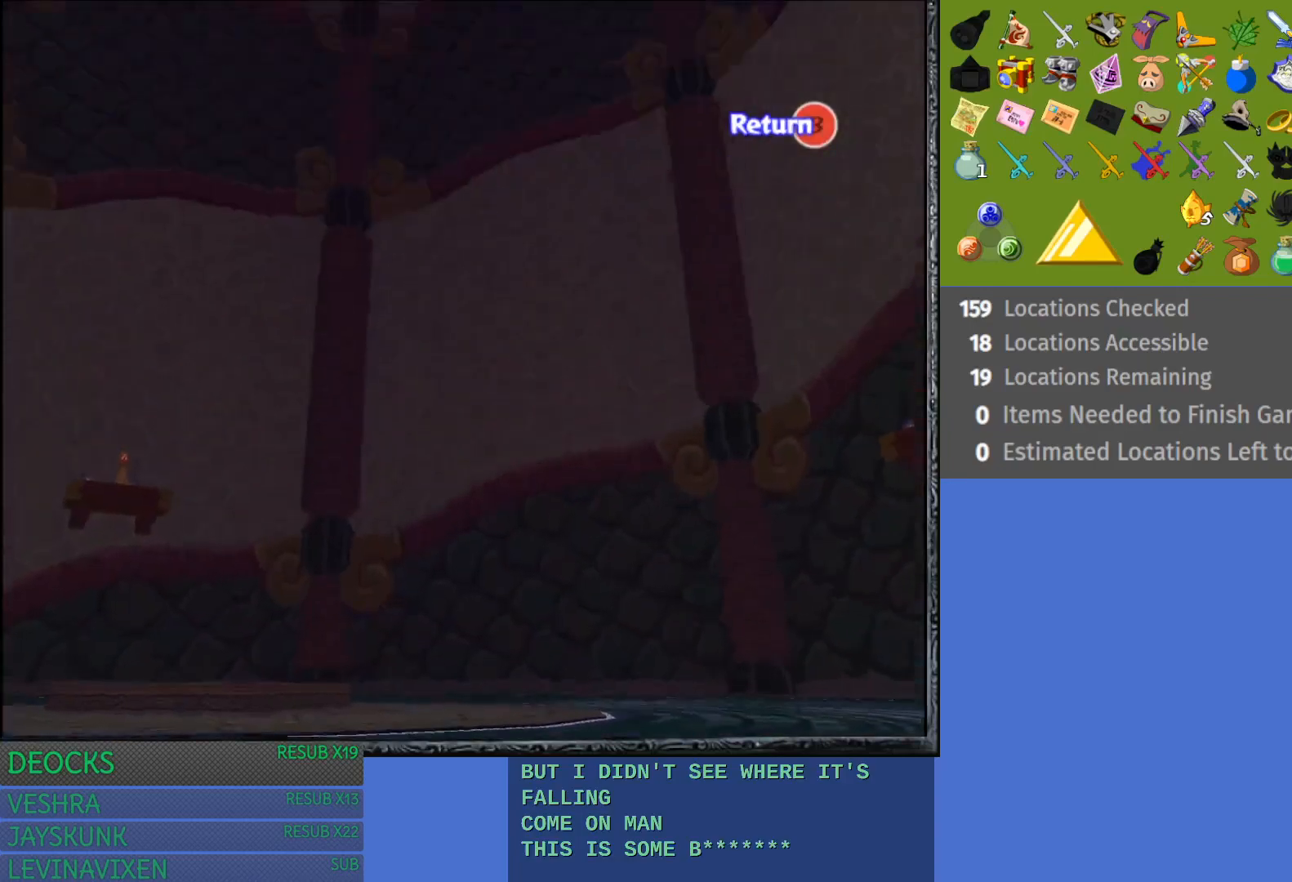
{"buttons": [], "left_stick": "down-left", "right_stick": "center", "events": [[317, "left_stick", "down-left"]]}
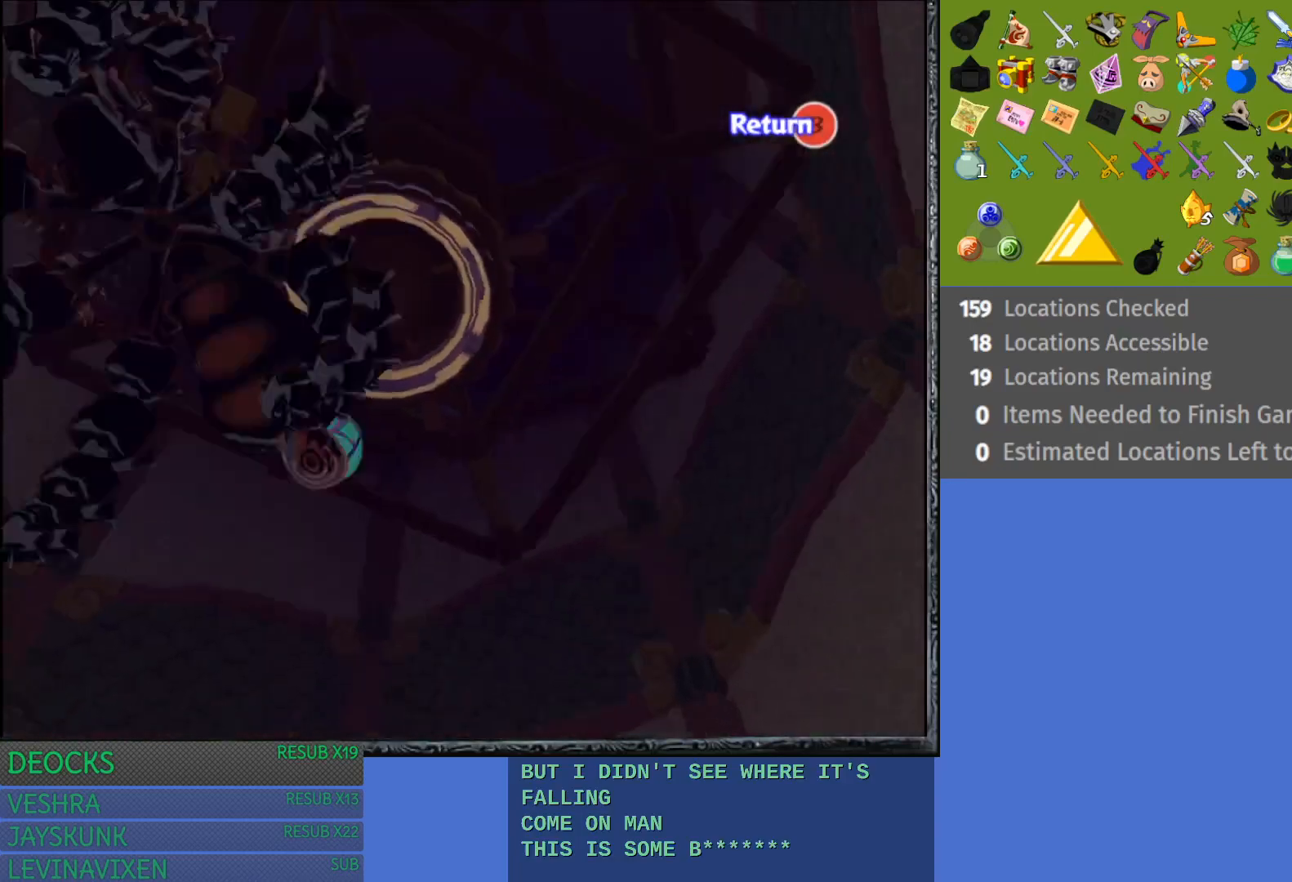
{"buttons": [], "left_stick": "center", "right_stick": "center", "events": [[117, "left_stick", "center"], [267, "left_stick", "left"], [317, "left_stick", "up-left"], [450, "left_stick", "center"]]}
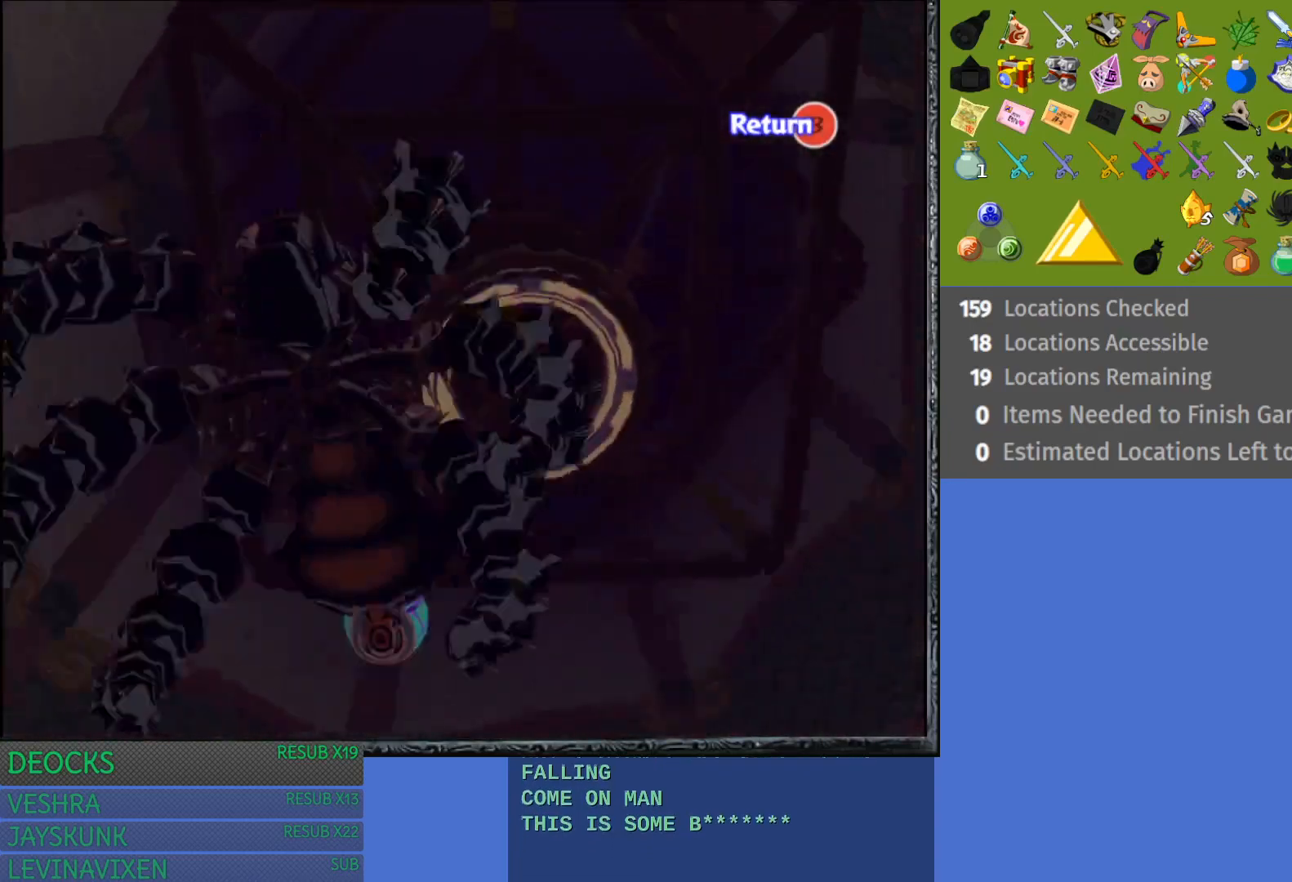
{"buttons": [], "left_stick": "center", "right_stick": "center", "events": [[333, "left_stick", "up-left"], [433, "left_stick", "center"]]}
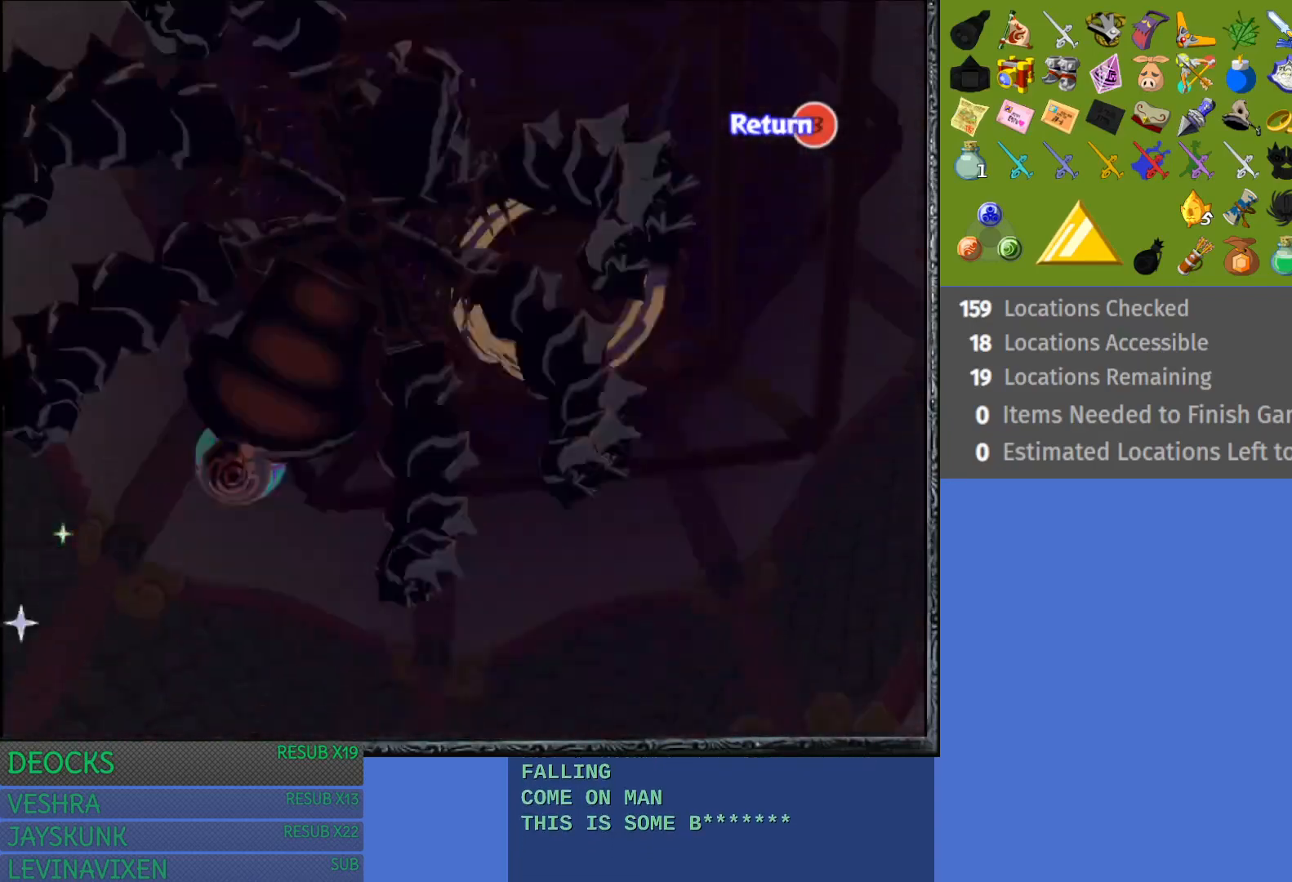
{"buttons": [], "left_stick": "center", "right_stick": "center", "events": [[150, "left_stick", "down-left"], [450, "left_stick", "center"]]}
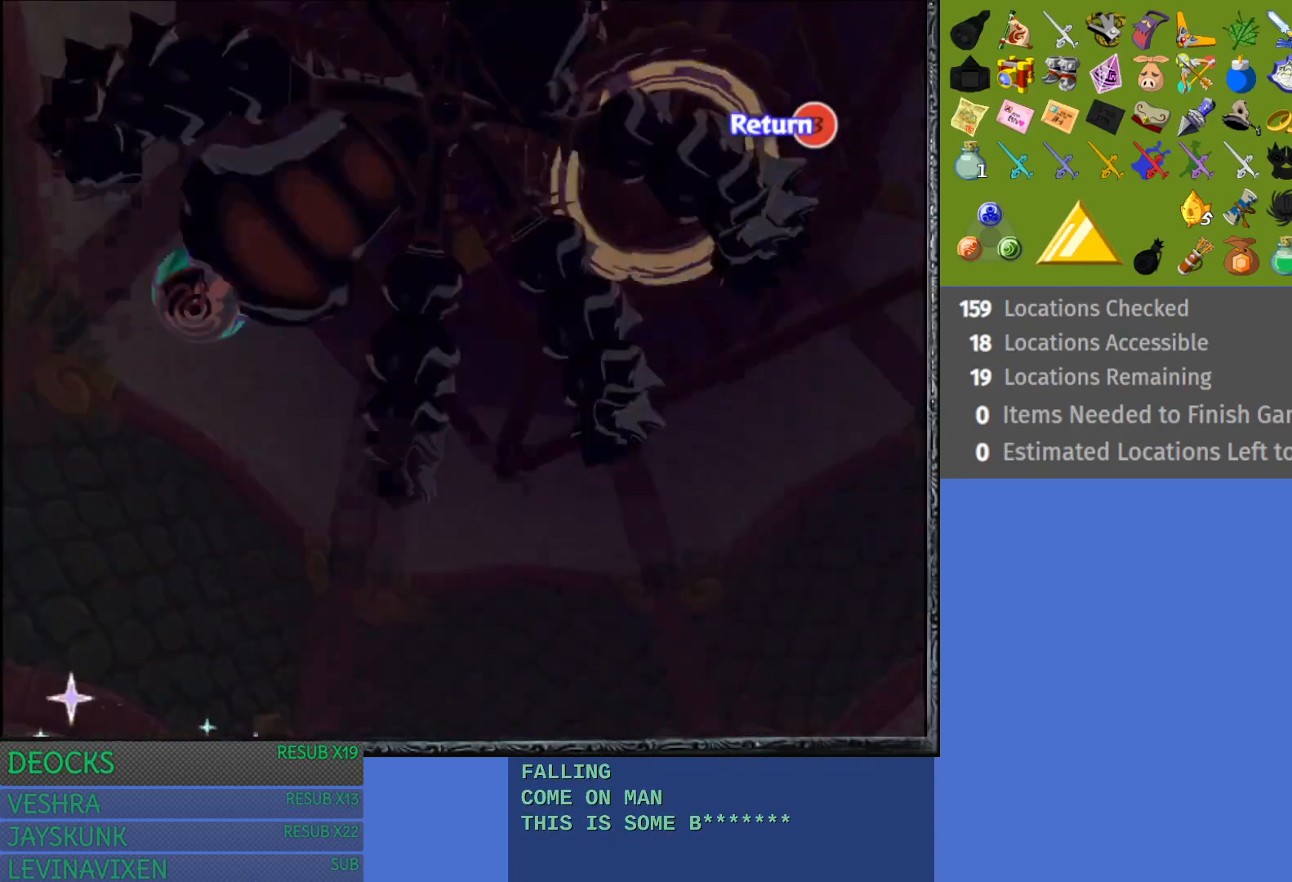
{"buttons": [], "left_stick": "center", "right_stick": "center", "events": [[83, "left_stick", "down"], [400, "left_stick", "center"]]}
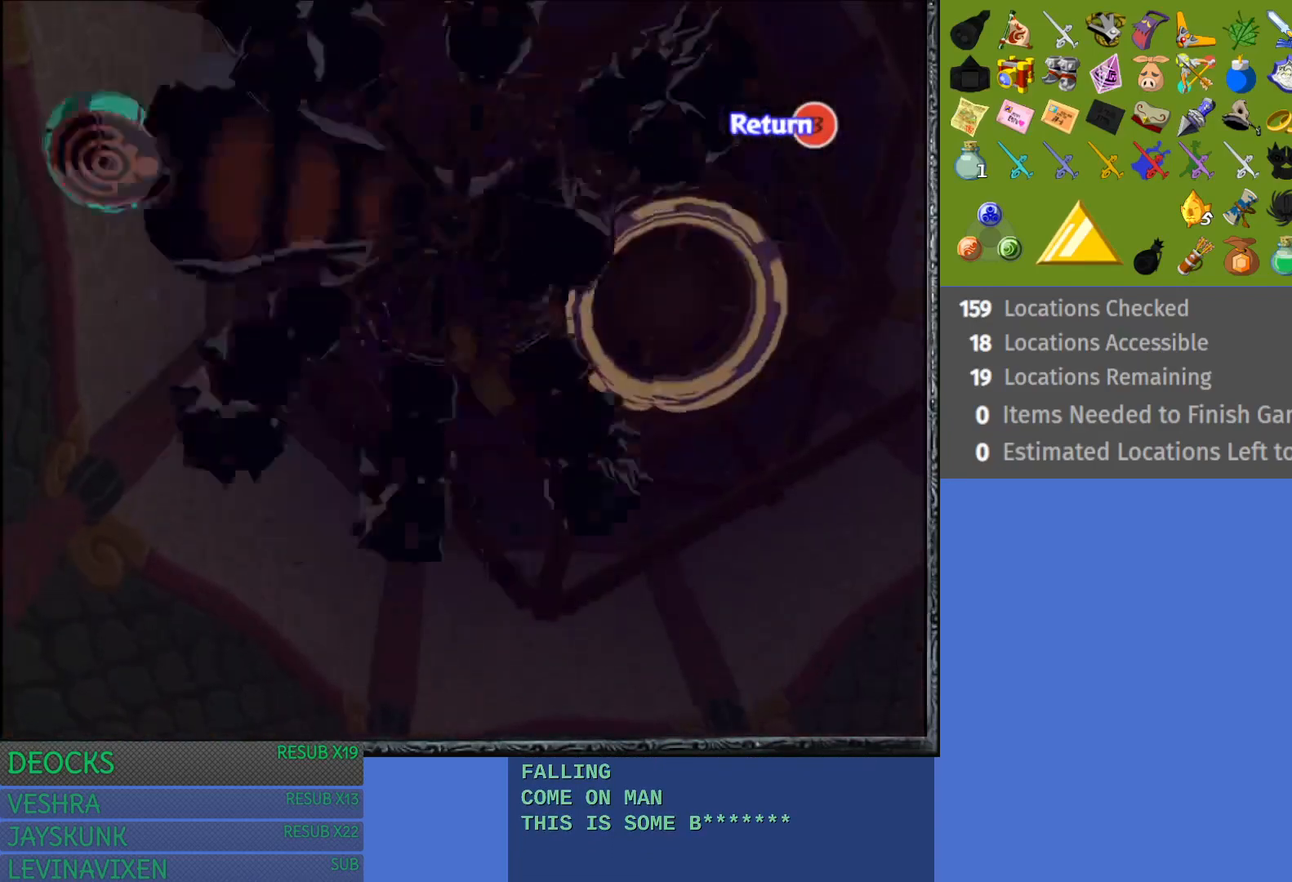
{"buttons": [], "left_stick": "down", "right_stick": "center", "events": [[217, "left_stick", "down"]]}
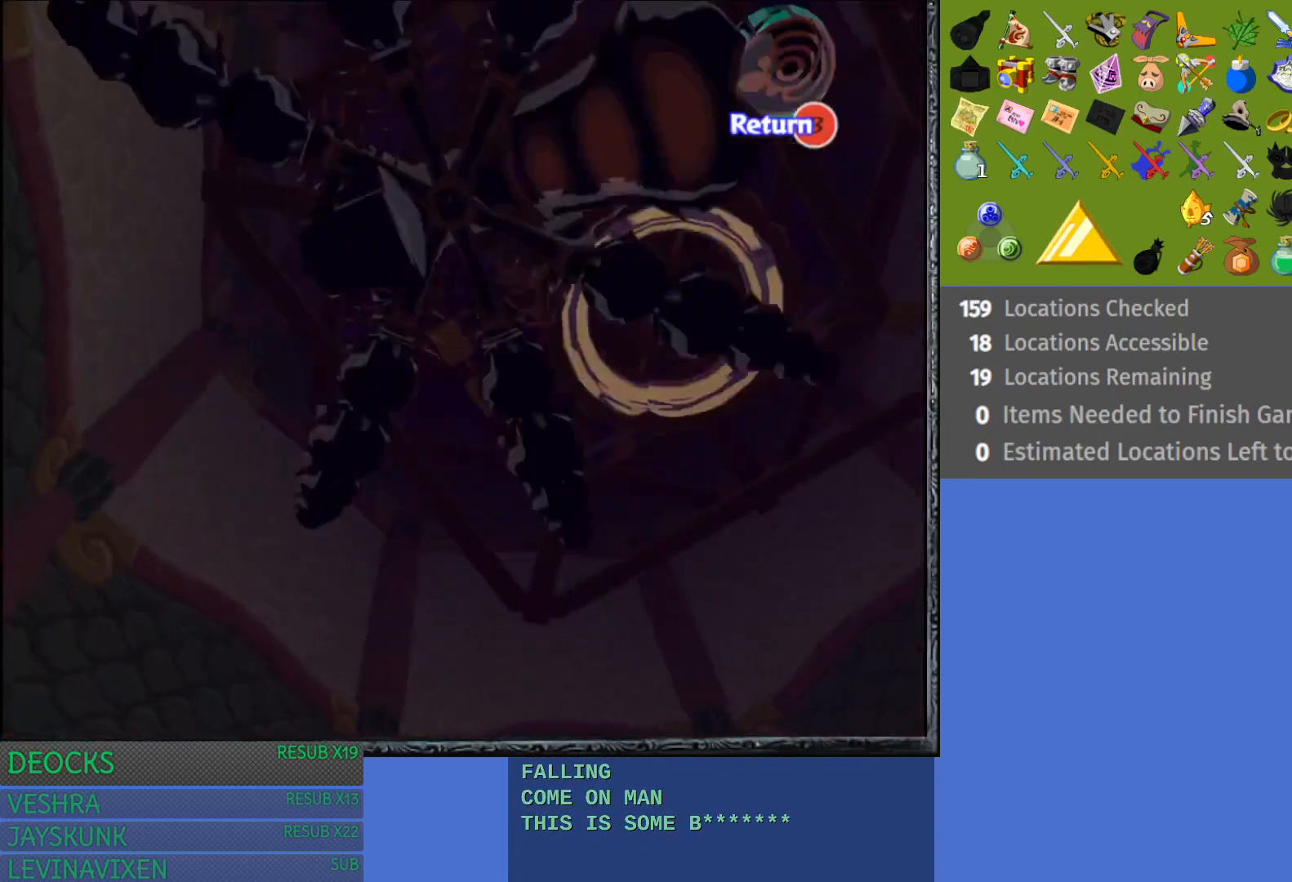
{"buttons": [], "left_stick": "right", "right_stick": "center", "events": [[150, "CROSS", "down"], [200, "left_stick", "right"], [283, "CROSS", "up"], [367, "CROSS", "down"], [483, "CROSS", "up"]]}
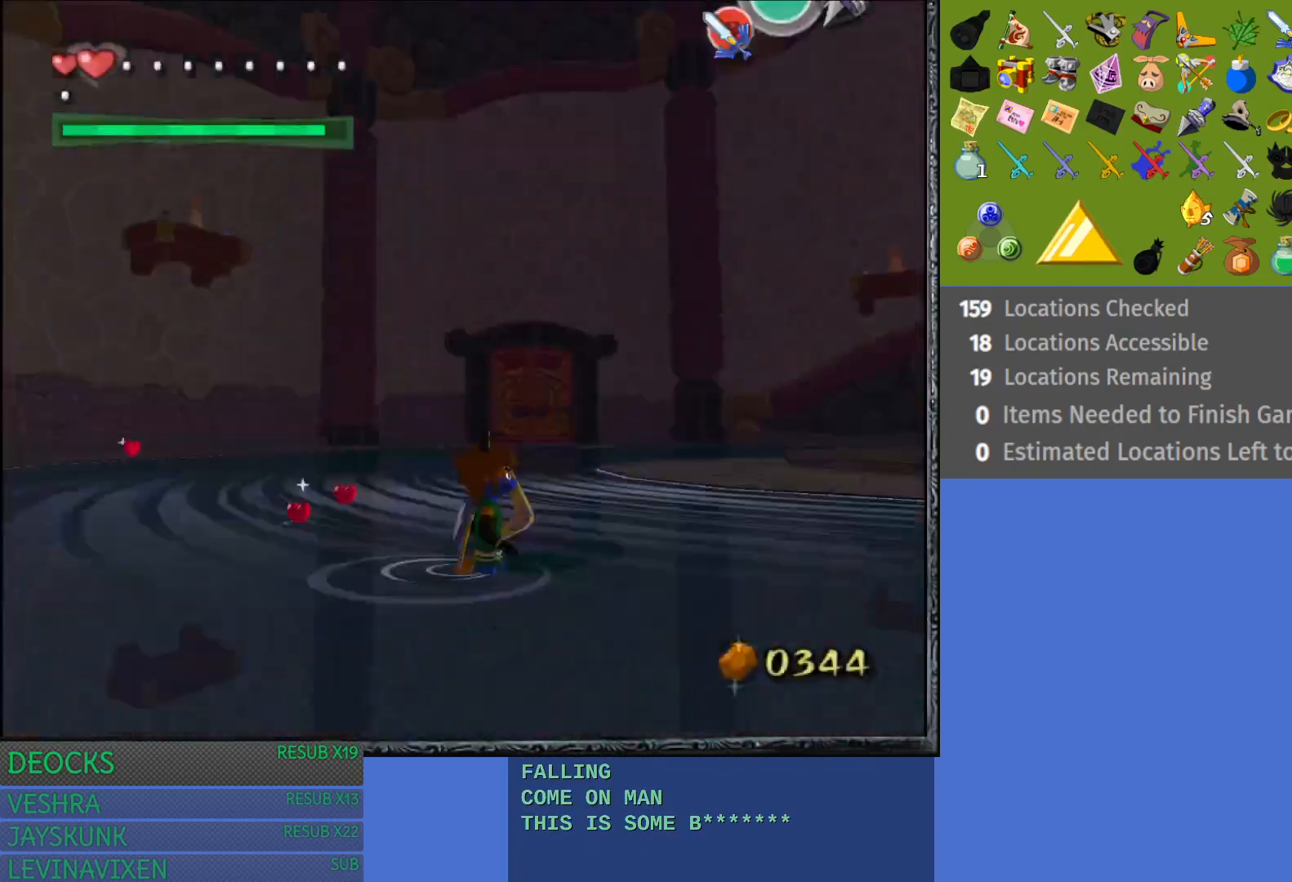
{"buttons": ["CROSS"], "left_stick": "down-right", "right_stick": "center", "events": [[17, "left_stick", "down-right"], [100, "CROSS", "down"], [217, "CROSS", "up"], [267, "CROSS", "down"], [417, "CROSS", "up"], [450, "CROSS", "down"]]}
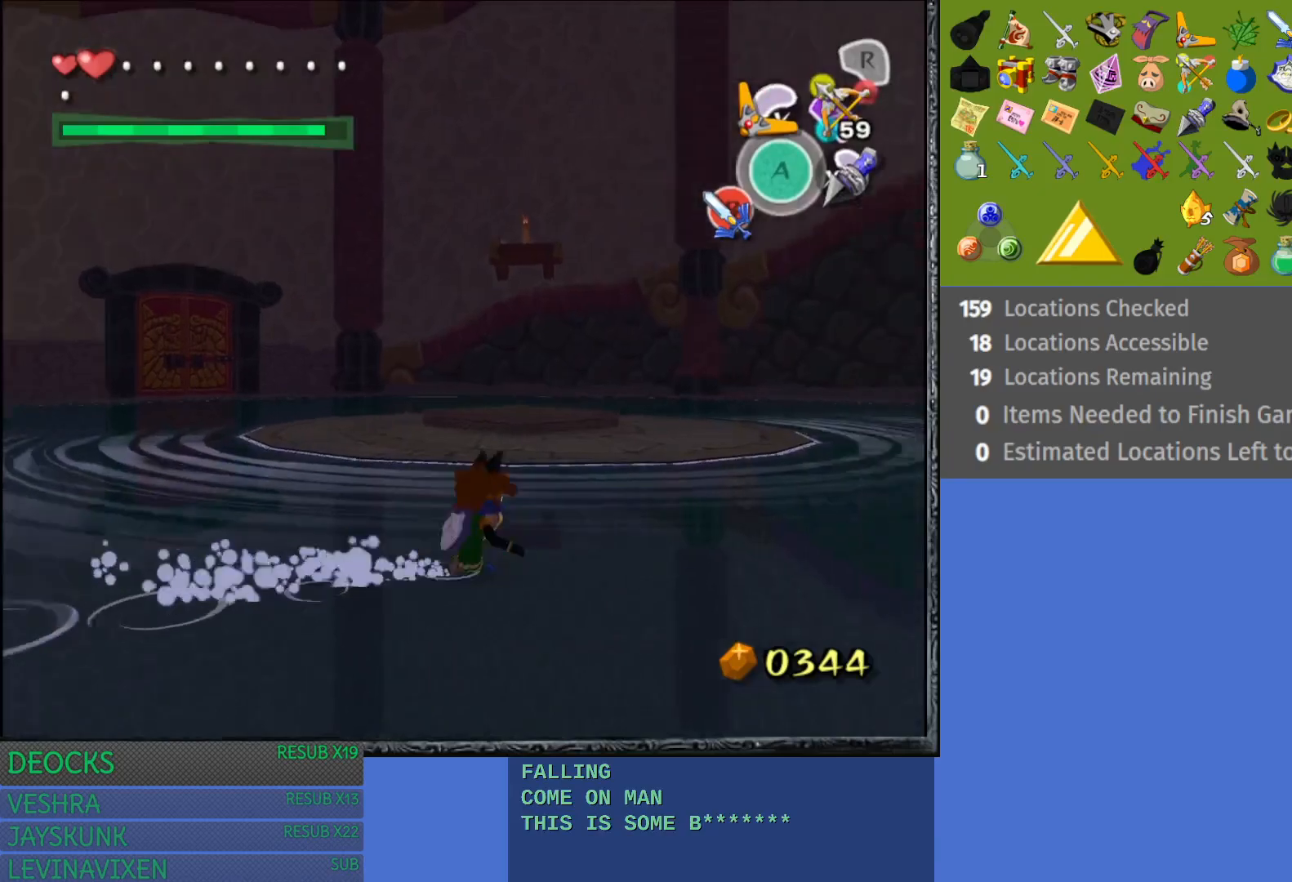
{"buttons": ["CROSS"], "left_stick": "up-right", "right_stick": "center", "events": [[50, "left_stick", "right"], [67, "CROSS", "up"], [117, "CROSS", "down"], [217, "CROSS", "up"], [267, "CROSS", "down"], [383, "CROSS", "up"], [383, "left_stick", "up-right"], [450, "CROSS", "down"]]}
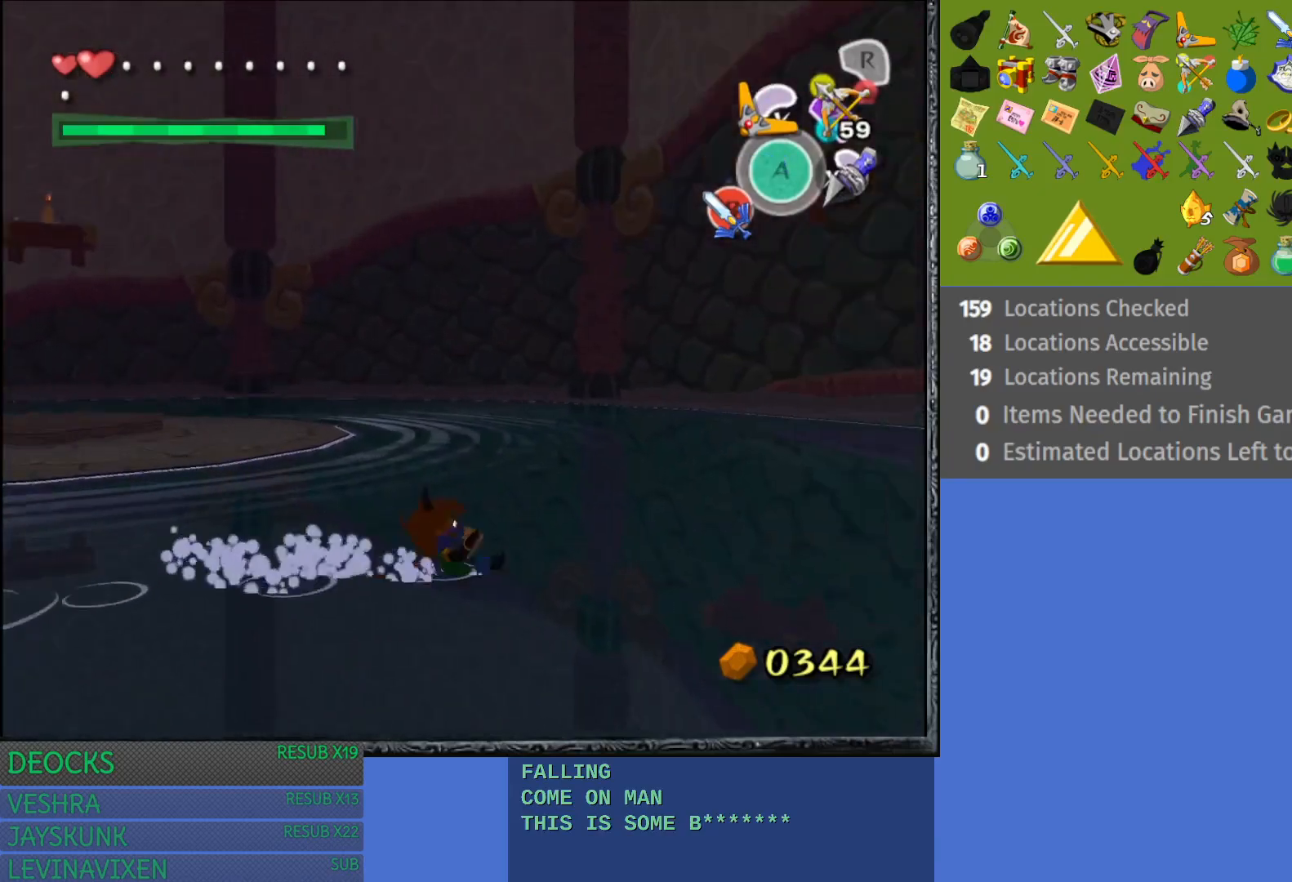
{"buttons": ["CROSS"], "left_stick": "up-right", "right_stick": "center", "events": [[50, "CROSS", "up"], [117, "CROSS", "down"], [217, "CROSS", "up"], [283, "CROSS", "down"], [400, "CROSS", "up"], [450, "CROSS", "down"]]}
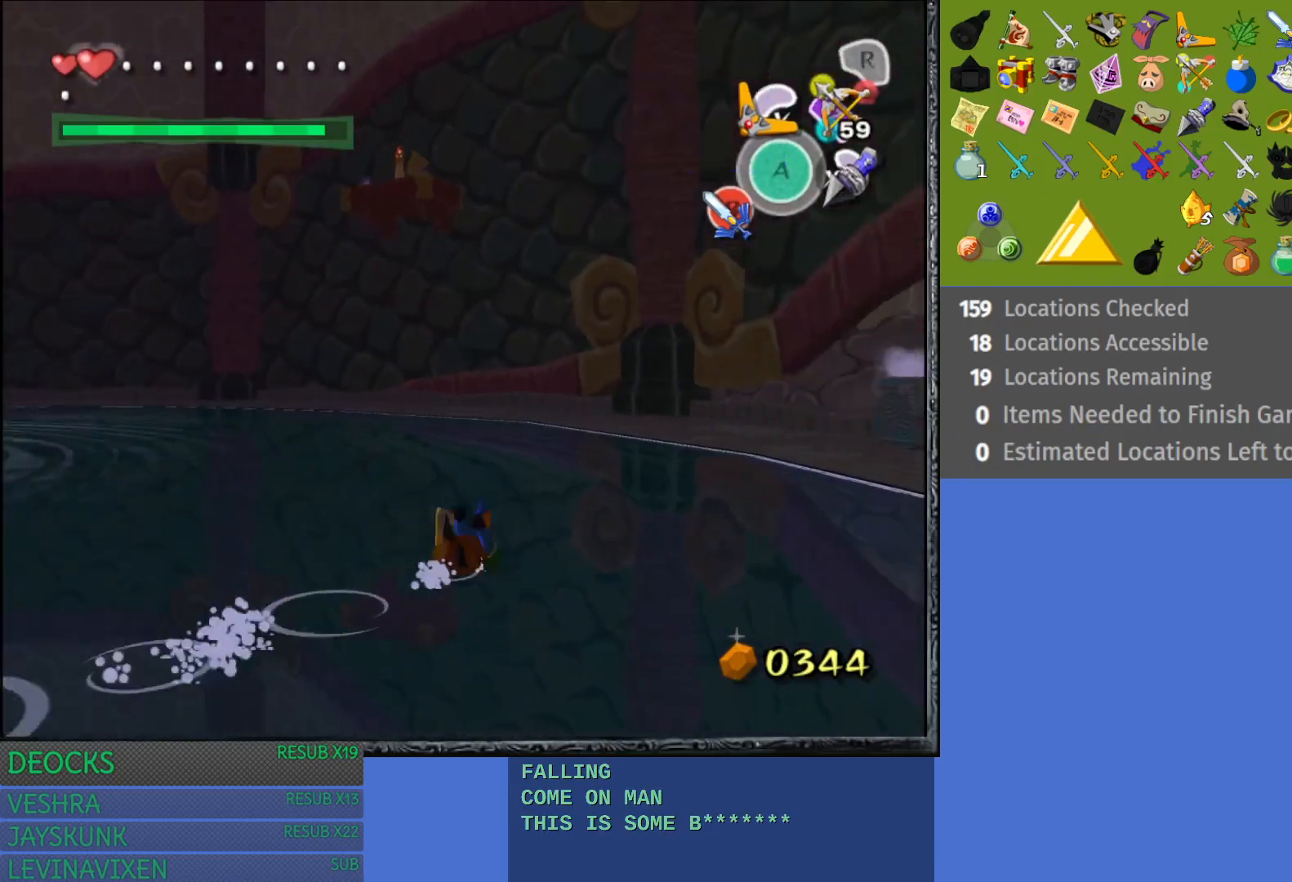
{"buttons": ["CROSS"], "left_stick": "up-right", "right_stick": "center", "events": [[50, "CROSS", "up"], [150, "CROSS", "down"], [233, "CROSS", "up"], [317, "CROSS", "down"], [400, "CROSS", "up"], [450, "CROSS", "down"]]}
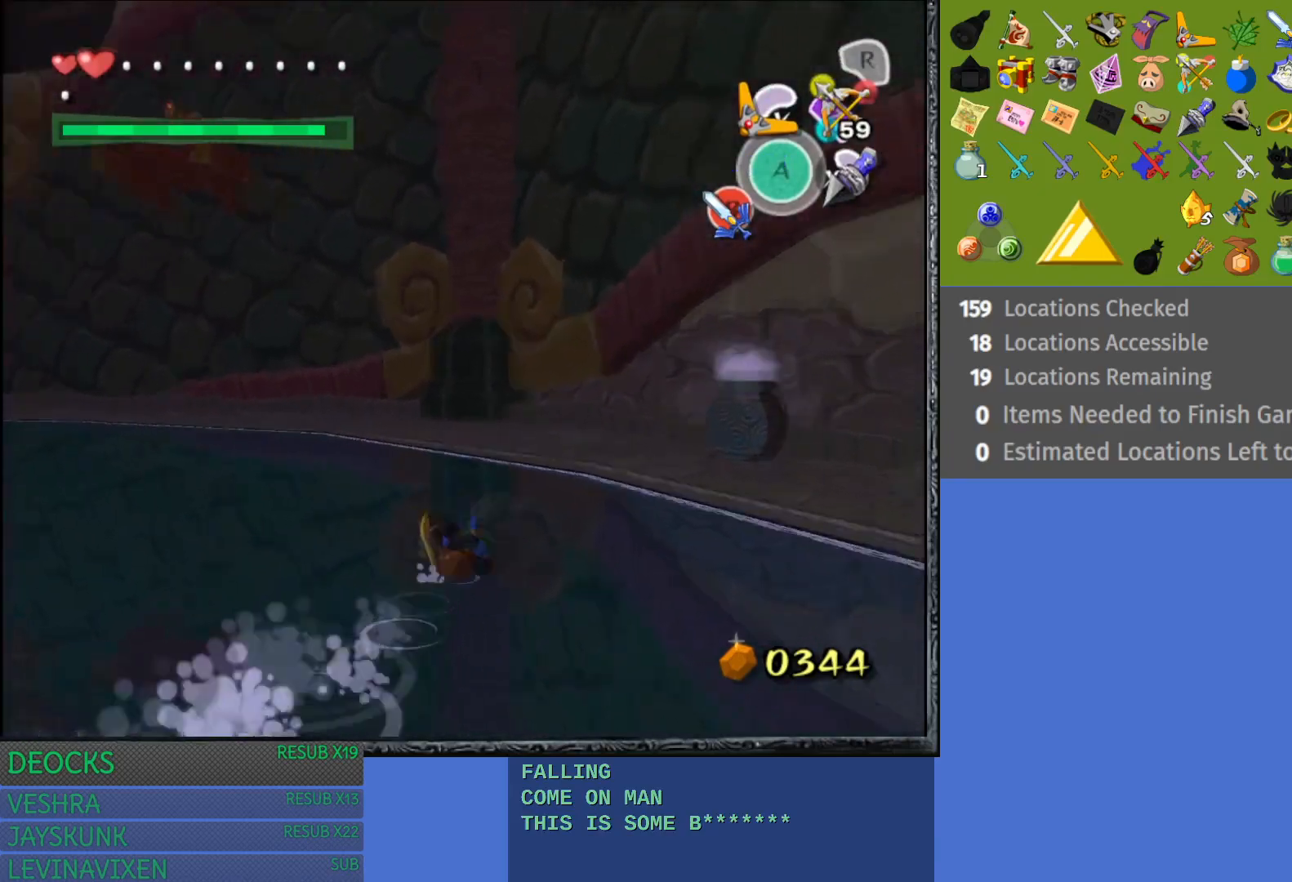
{"buttons": [], "left_stick": "center", "right_stick": "center", "events": [[17, "left_stick", "up"], [83, "CROSS", "up"], [150, "CROSS", "down"], [267, "CROSS", "up"], [500, "left_stick", "center"]]}
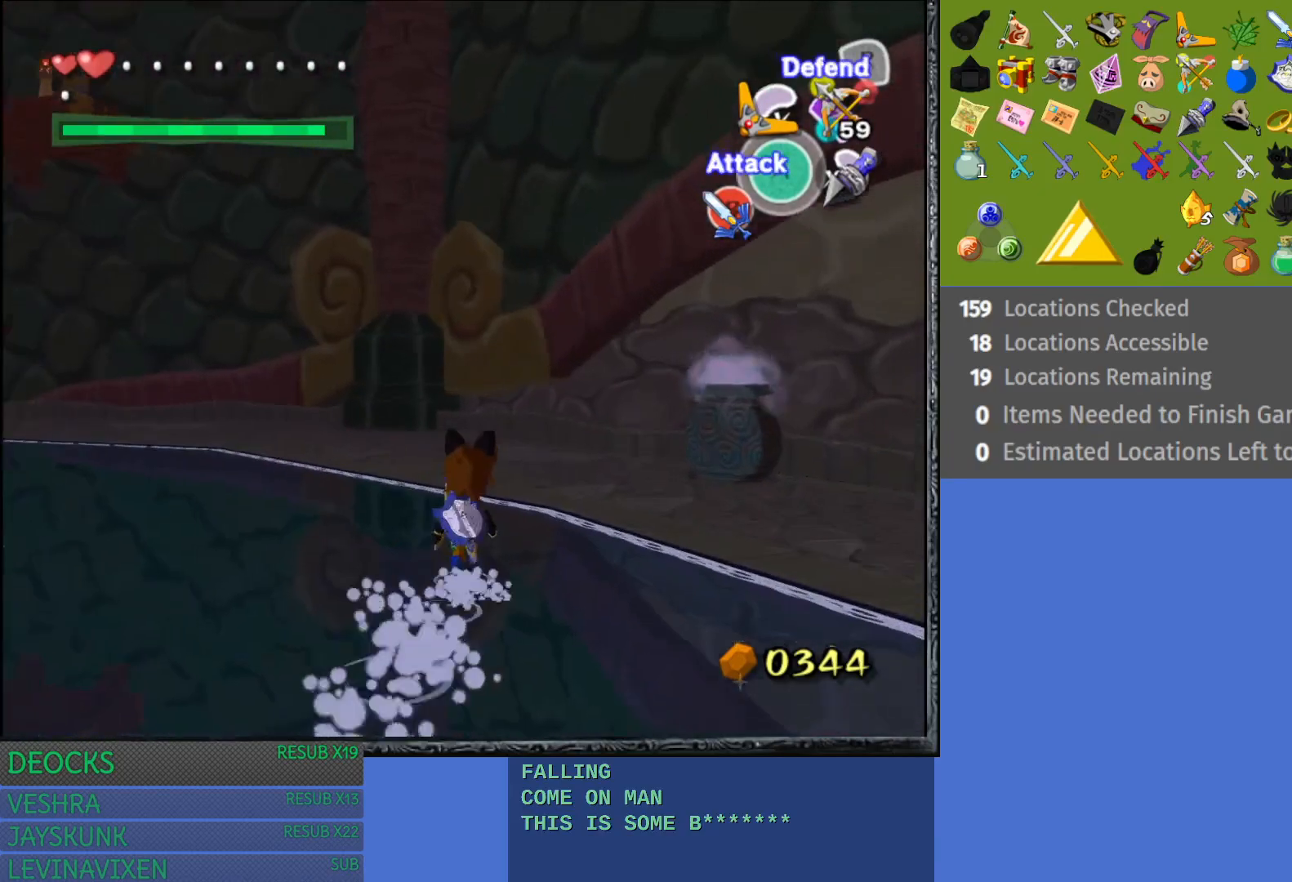
{"buttons": ["R1"], "left_stick": "center", "right_stick": "center", "events": [[83, "left_stick", "down"], [333, "R1", "down"], [367, "left_stick", "center"]]}
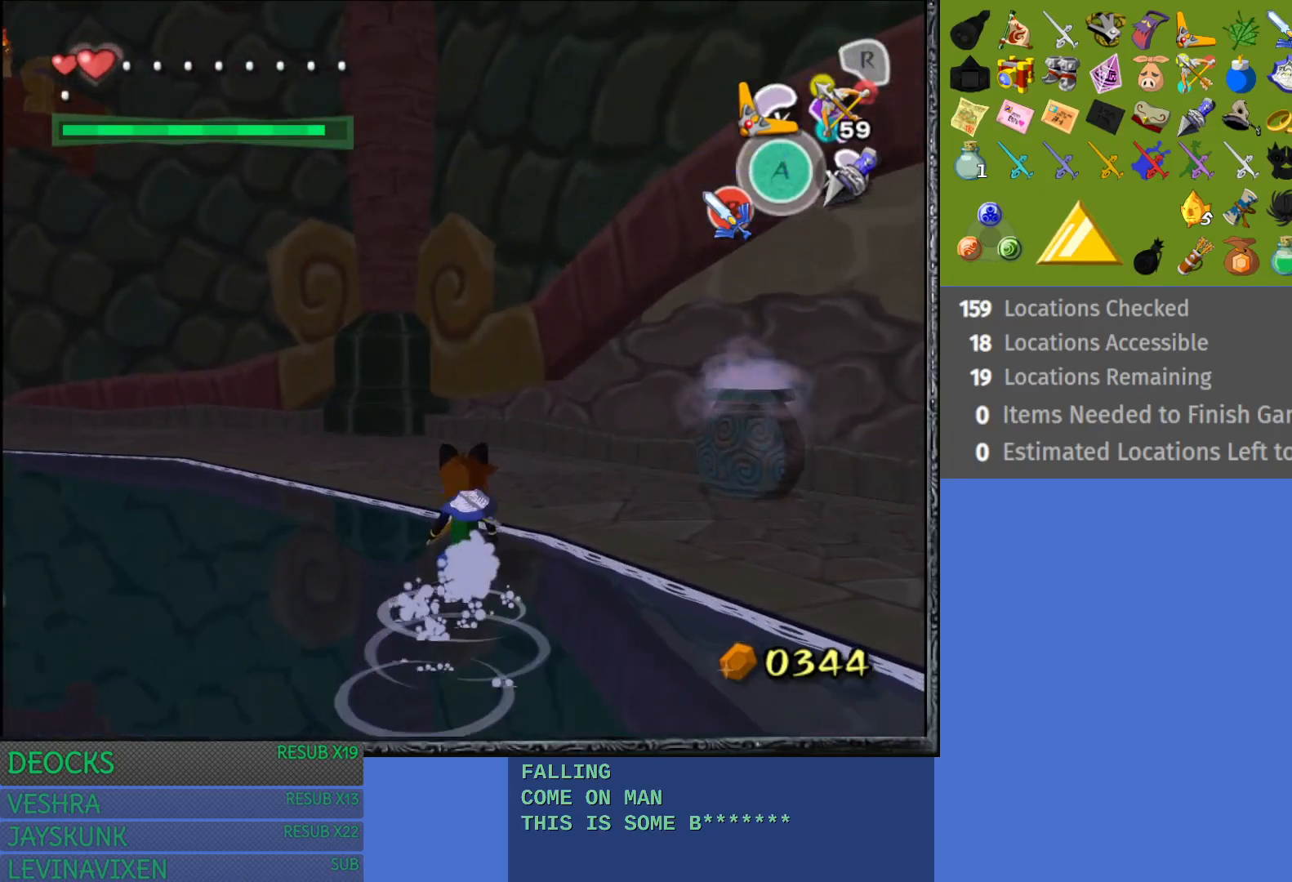
{"buttons": ["R1"], "left_stick": "center", "right_stick": "center", "events": [[233, "R1", "up"], [250, "left_stick", "down"], [450, "left_stick", "center"], [500, "R1", "down"]]}
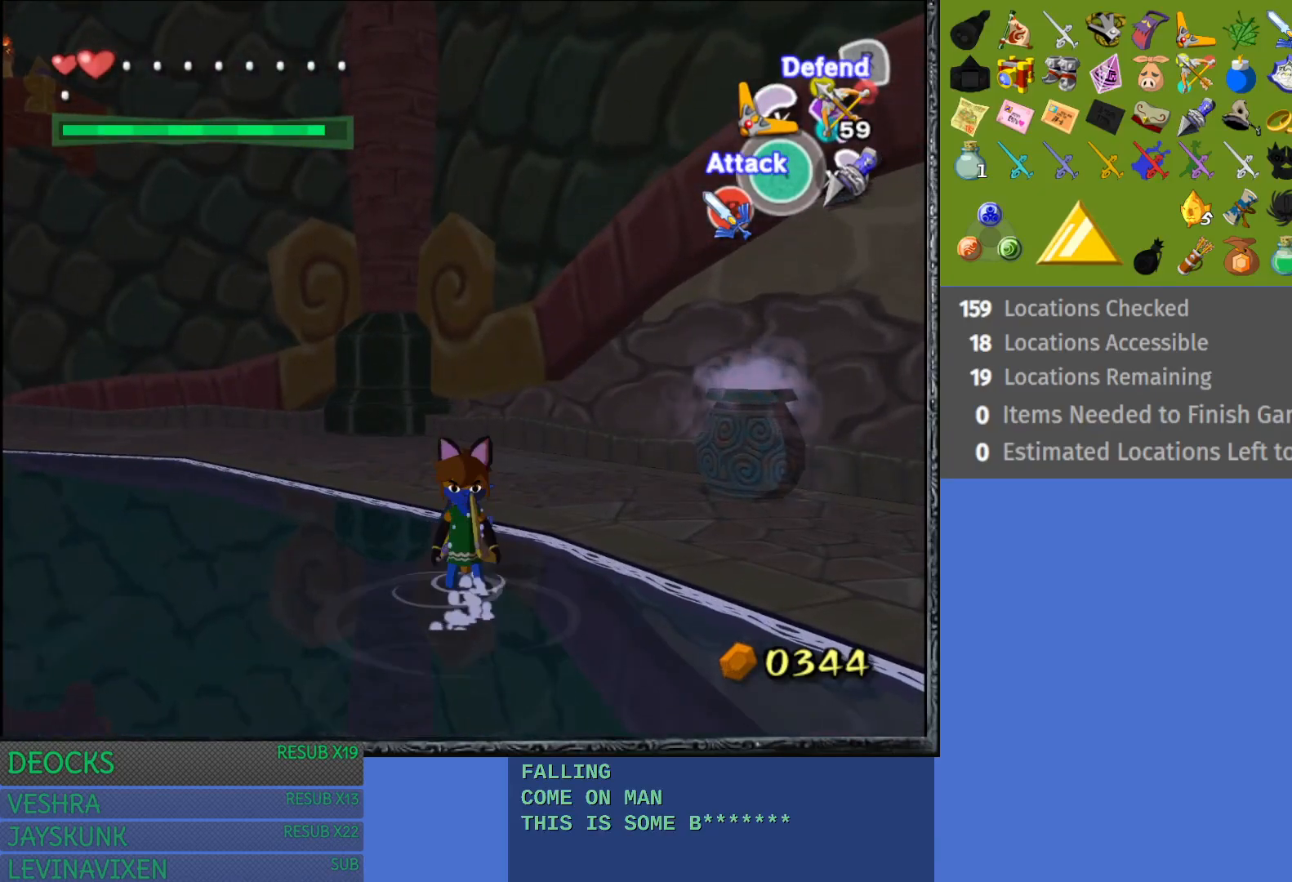
{"buttons": ["R1"], "left_stick": "center", "right_stick": "center", "events": []}
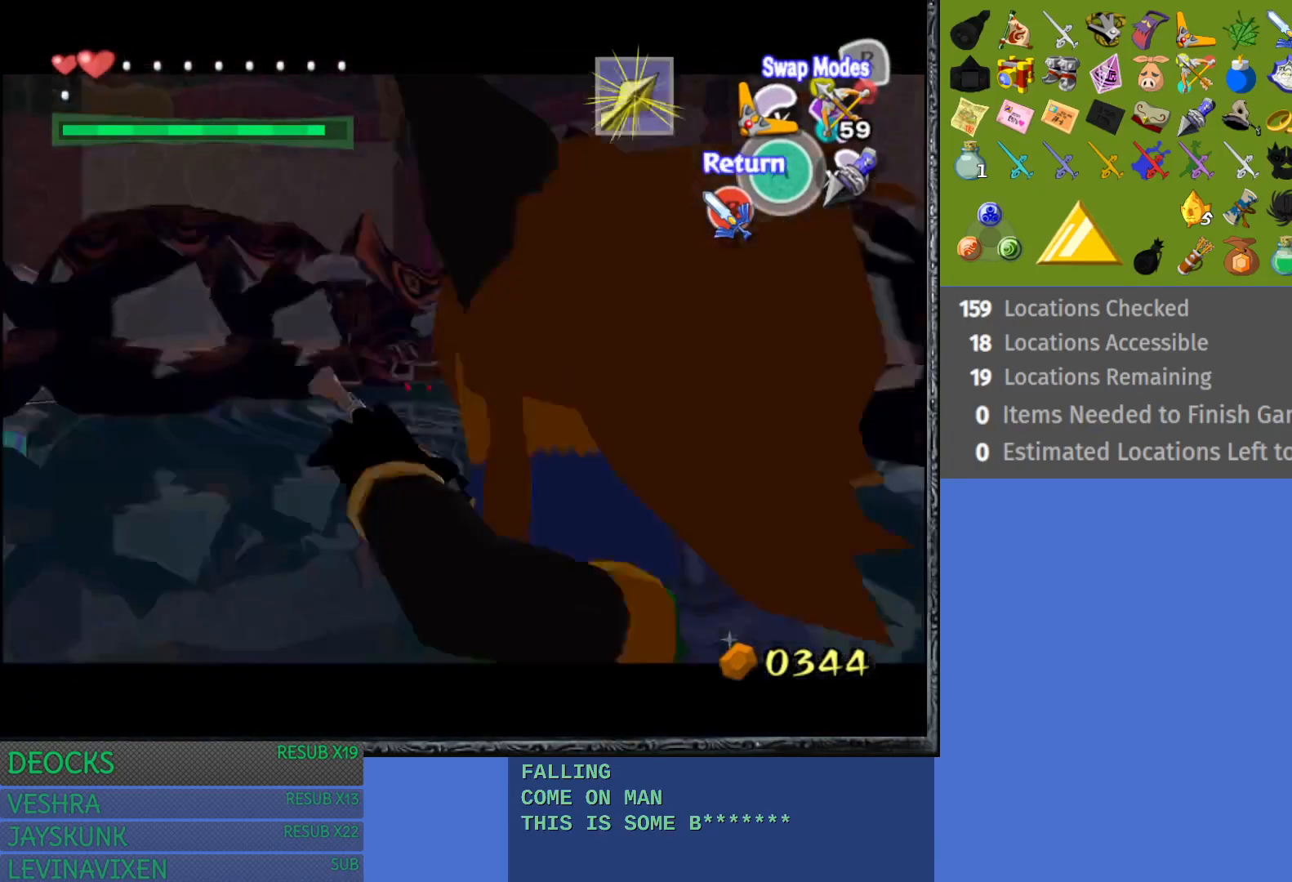
{"buttons": ["R1"], "left_stick": "center", "right_stick": "center", "events": [[200, "left_stick", "down"], [283, "left_stick", "down-left"], [467, "left_stick", "center"]]}
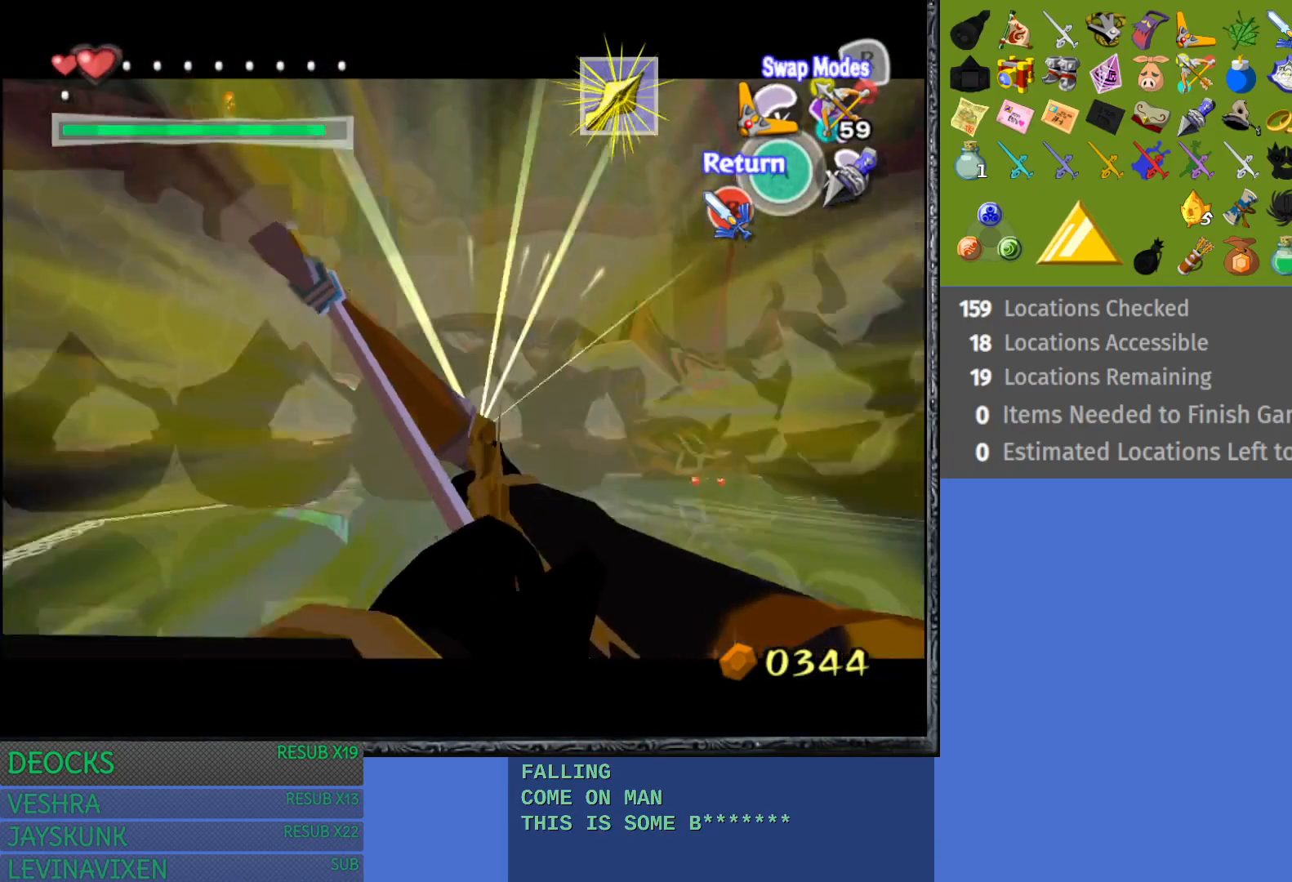
{"buttons": ["R1"], "left_stick": "up-left", "right_stick": "center", "events": [[150, "CROSS", "down"], [233, "CROSS", "up"], [317, "CROSS", "down"], [400, "CROSS", "up"], [500, "left_stick", "up-left"]]}
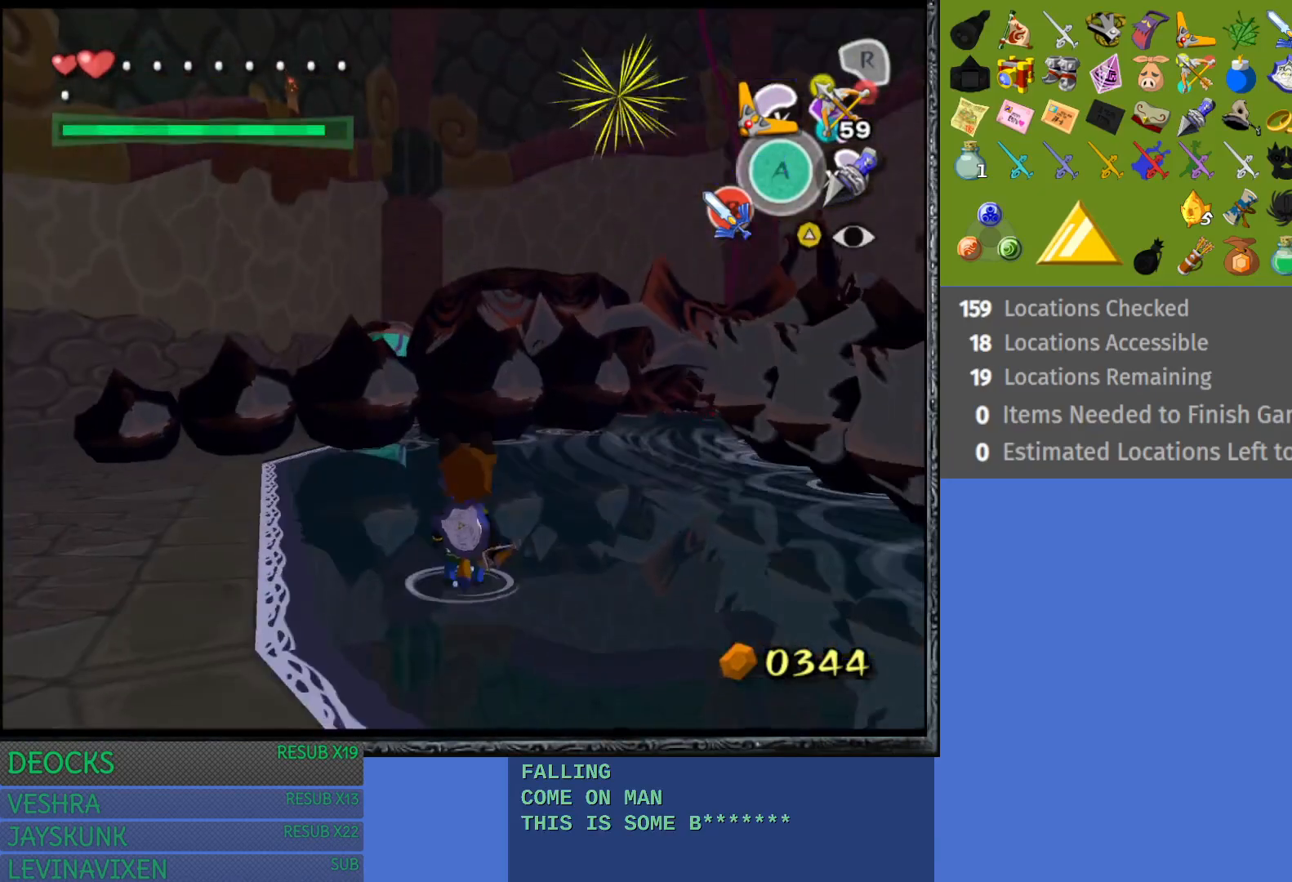
{"buttons": [], "left_stick": "up-right", "right_stick": "center", "events": [[100, "R1", "up"], [283, "left_stick", "up"], [400, "left_stick", "up-right"]]}
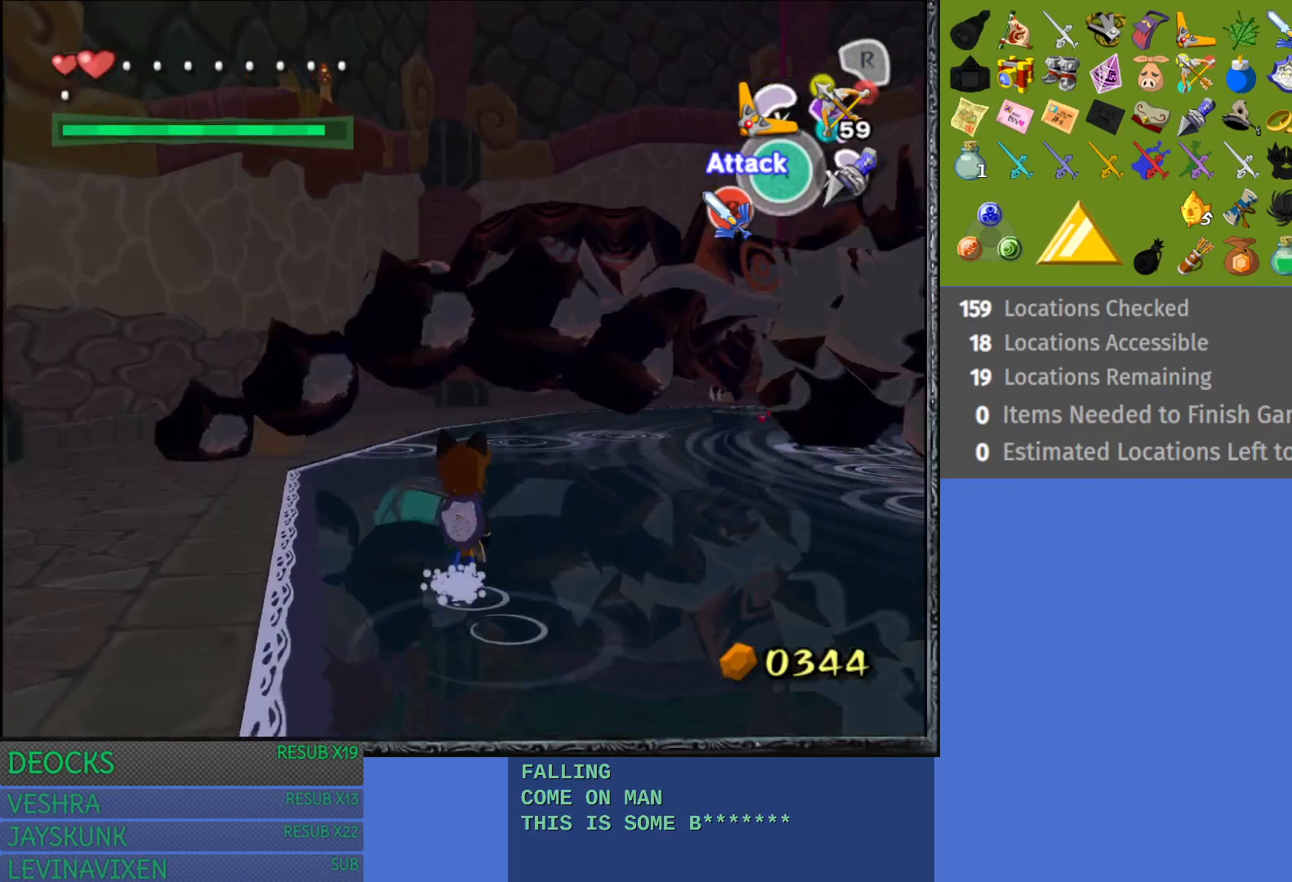
{"buttons": ["CROSS"], "left_stick": "up-right", "right_stick": "center", "events": [[233, "CROSS", "down"], [350, "CROSS", "up"], [417, "CROSS", "down"]]}
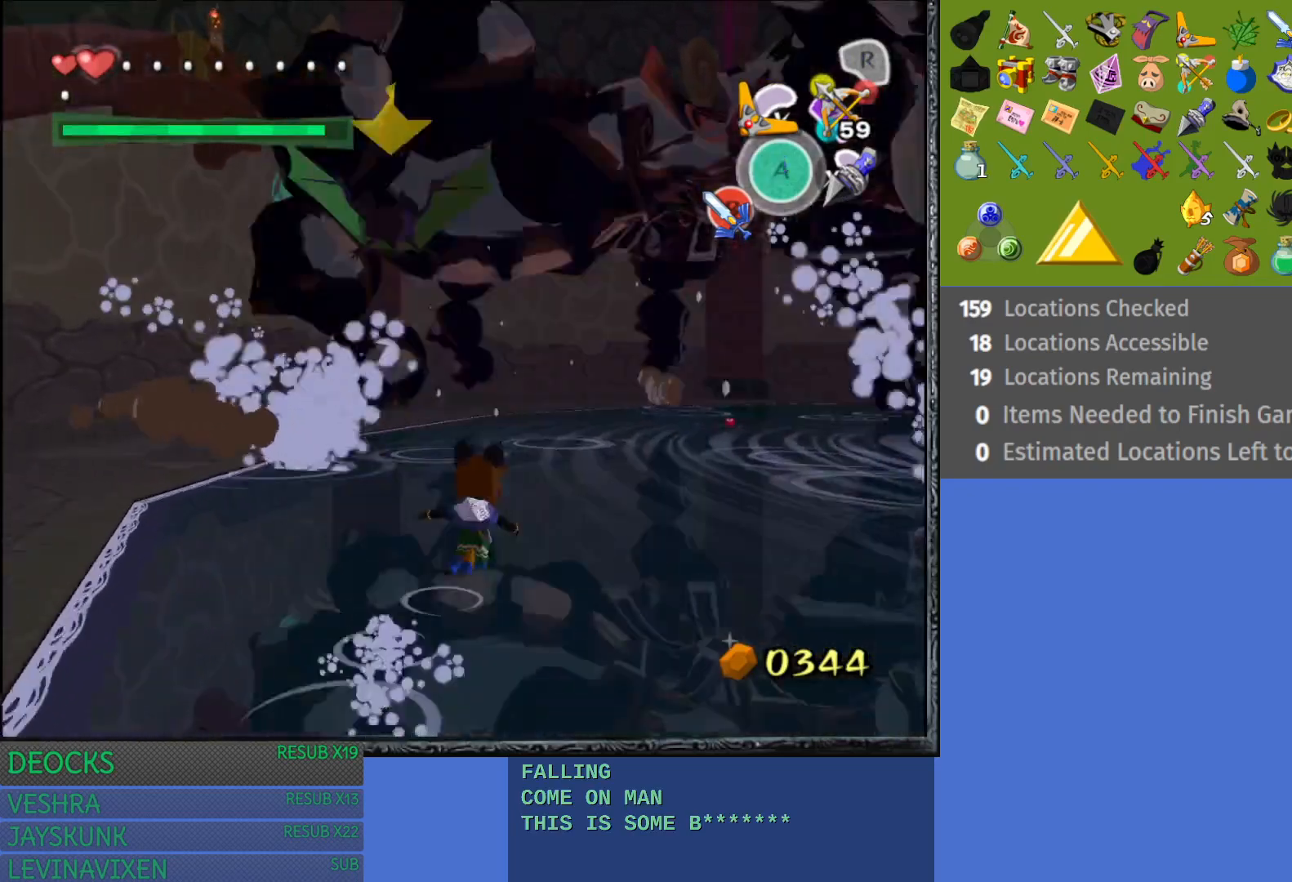
{"buttons": ["CROSS"], "left_stick": "up-right", "right_stick": "center", "events": [[33, "CROSS", "up"], [100, "CROSS", "down"], [217, "CROSS", "up"], [283, "CROSS", "down"], [400, "CROSS", "up"], [467, "CROSS", "down"]]}
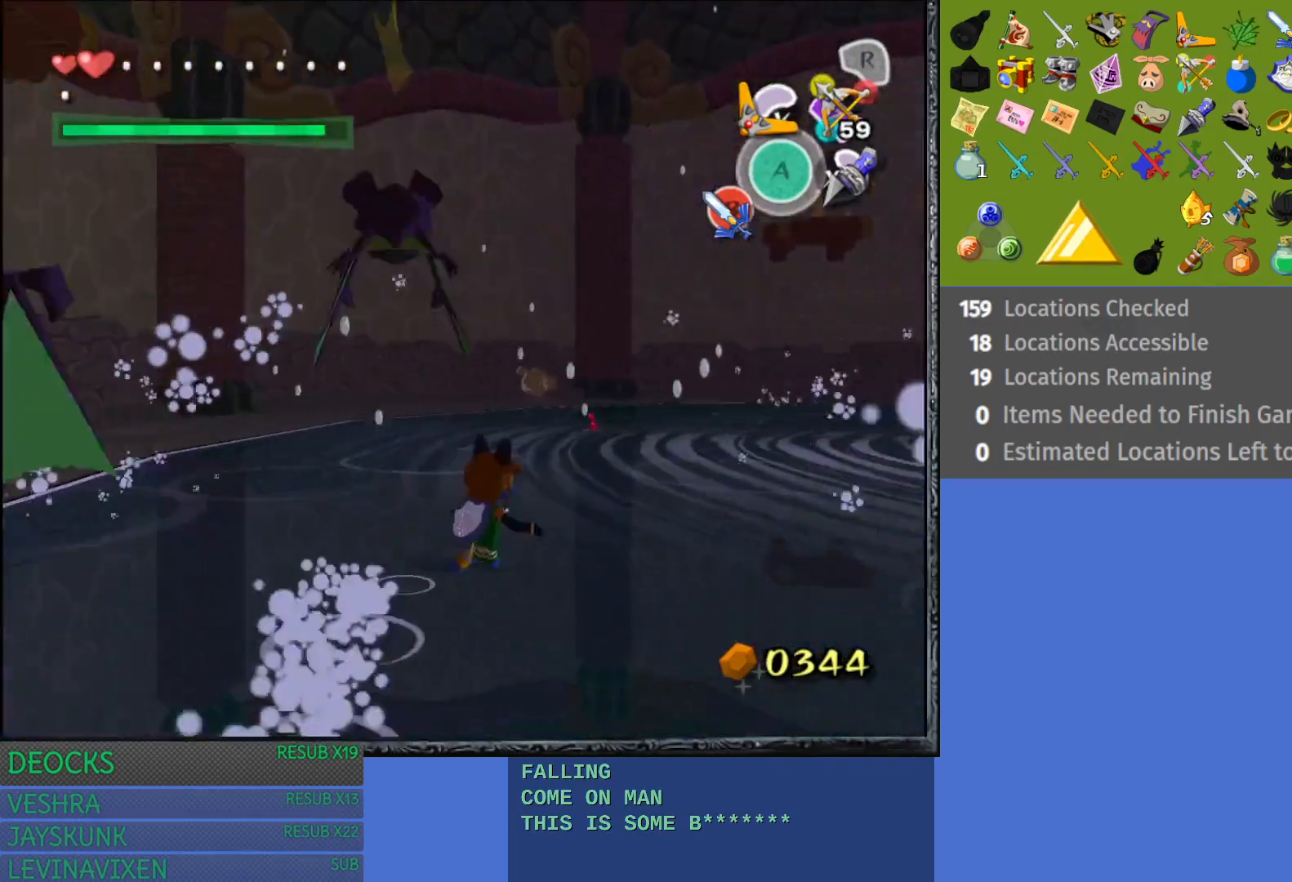
{"buttons": [], "left_stick": "up", "right_stick": "center", "events": [[83, "CROSS", "up"], [100, "left_stick", "up"], [167, "CROSS", "down"], [267, "CROSS", "up"]]}
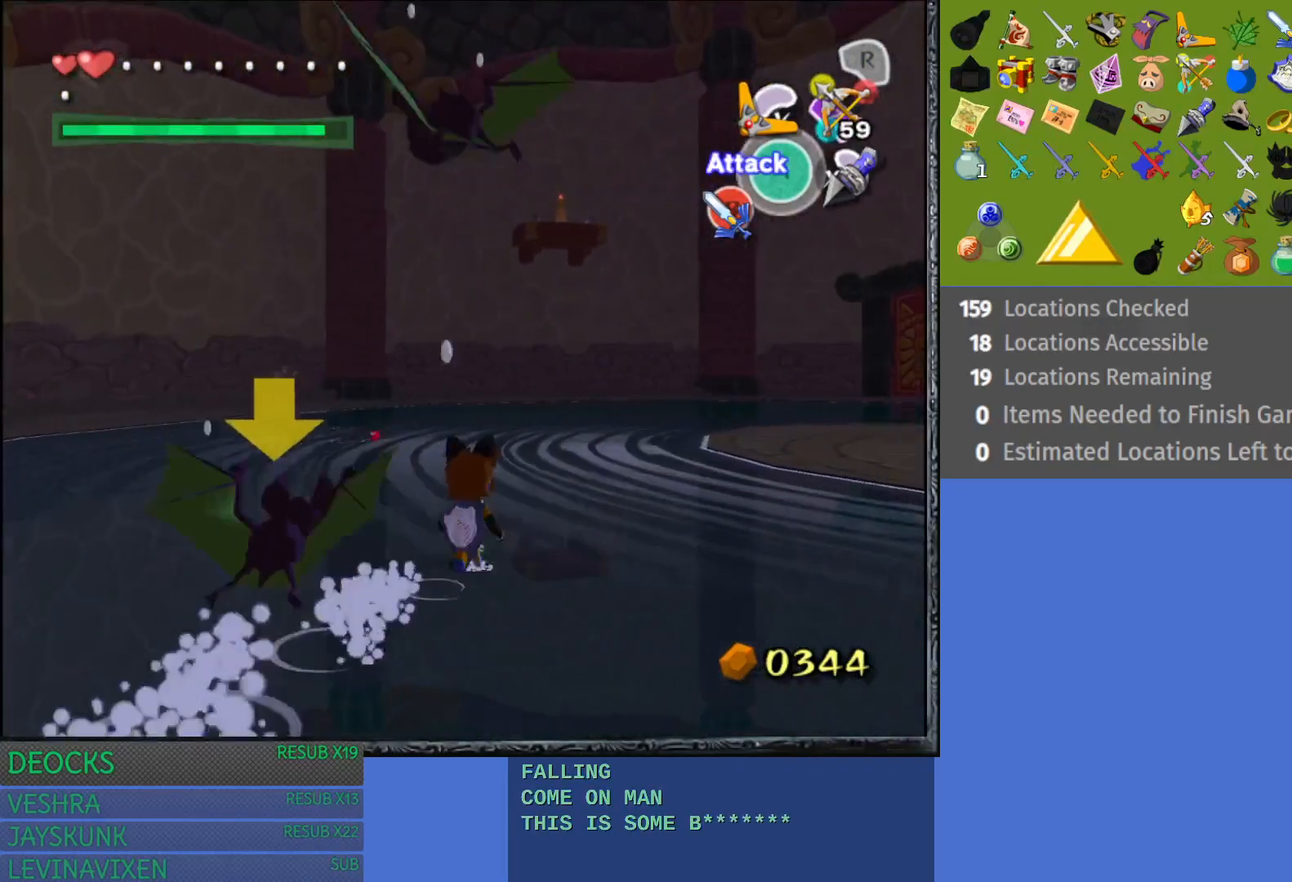
{"buttons": ["L1"], "left_stick": "down", "right_stick": "center", "events": [[33, "left_stick", "center"], [117, "left_stick", "down"], [267, "L1", "down"], [383, "TRIANGLE", "down"], [467, "TRIANGLE", "up"]]}
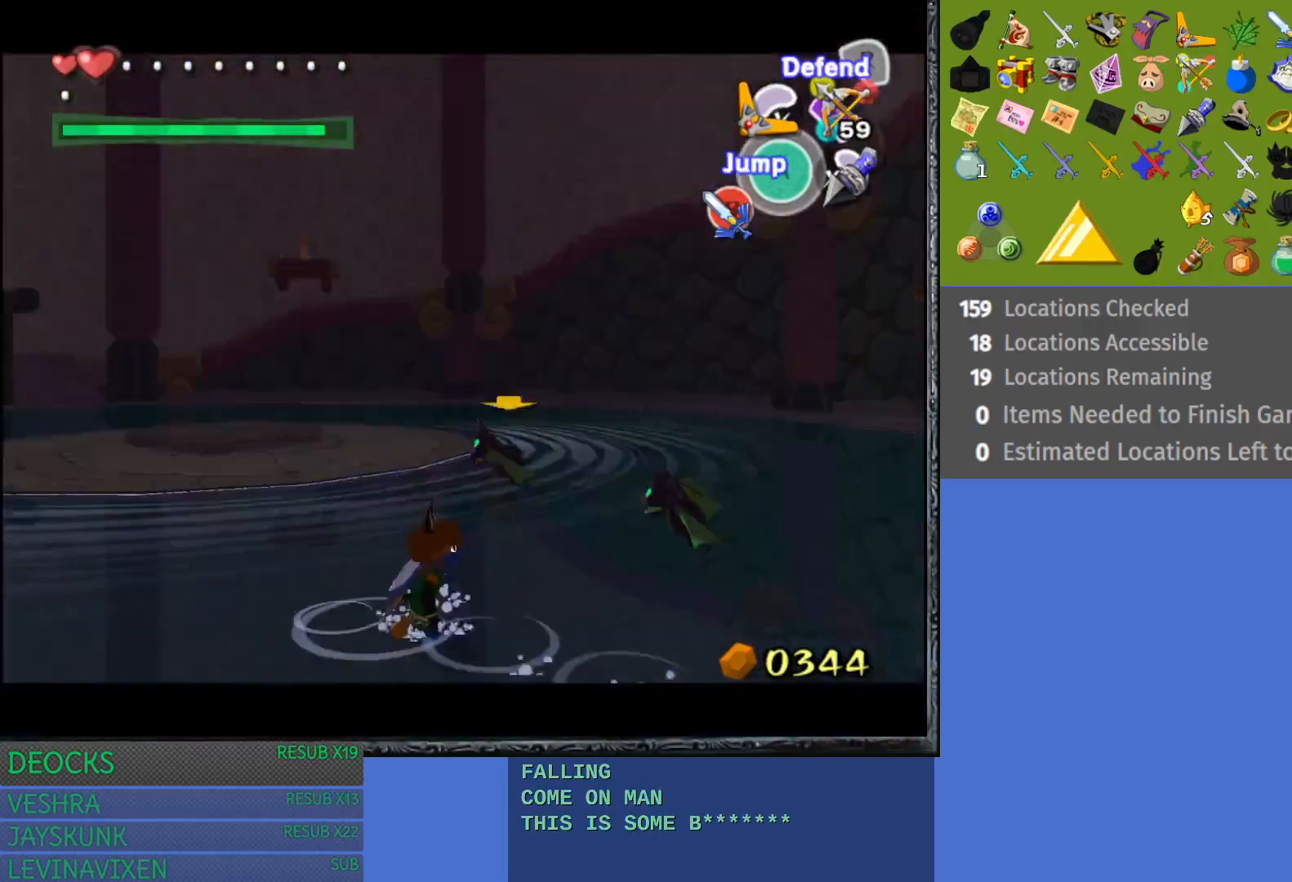
{"buttons": ["L1"], "left_stick": "down-right", "right_stick": "center", "events": [[50, "TRIANGLE", "down"], [150, "TRIANGLE", "up"], [217, "TRIANGLE", "down"], [300, "TRIANGLE", "up"], [500, "left_stick", "down-right"]]}